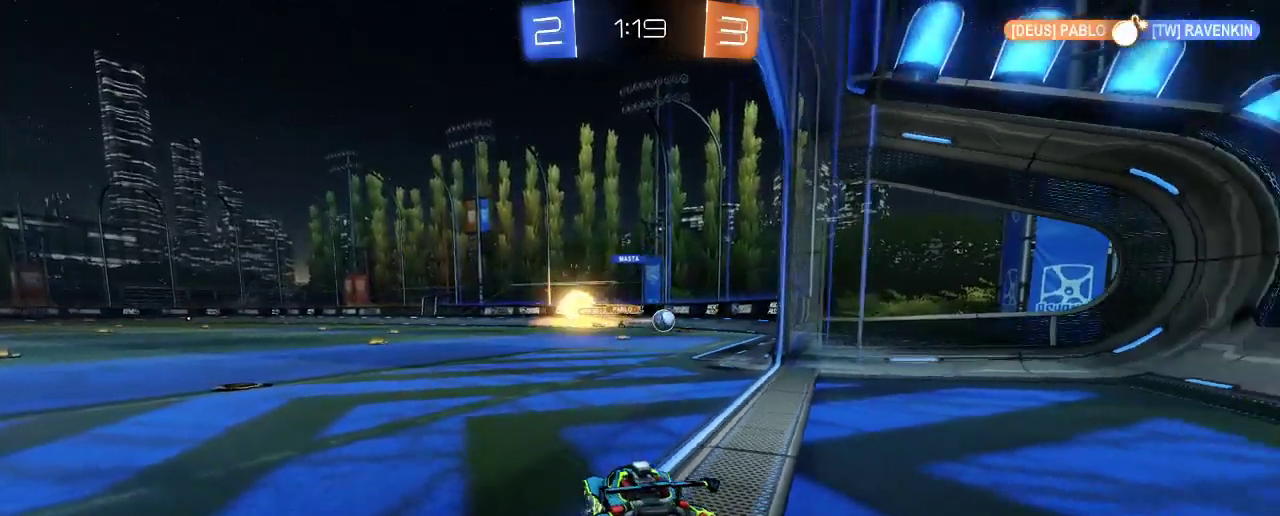
Gameplay with a controller (Xbox layout); each line is a JSON object with the inputs held at the frame after it (dt_ms = milliseconds from this image to that frame). "events" lists button and stick changes between this image and that frame as [ms after this image, input, new state], when the widget could be followed in between. Not read: R3.
{"dt_ms": 500, "buttons": ["R2"], "left_stick": "center", "right_stick": "center", "events": [[150, "L2", "up"], [150, "R2", "down"], [150, "left_stick", "center"]]}
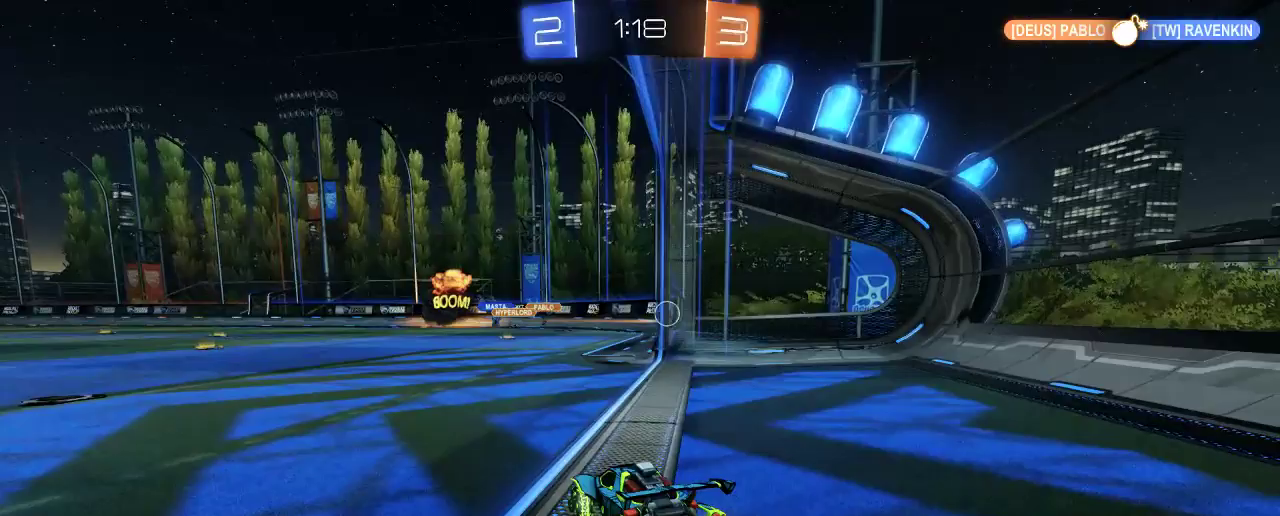
{"dt_ms": 500, "buttons": ["R2"], "left_stick": "center", "right_stick": "center", "events": [[67, "left_stick", "right"], [83, "L2", "down"], [117, "R2", "up"], [283, "L2", "up"], [283, "R2", "down"], [417, "left_stick", "center"]]}
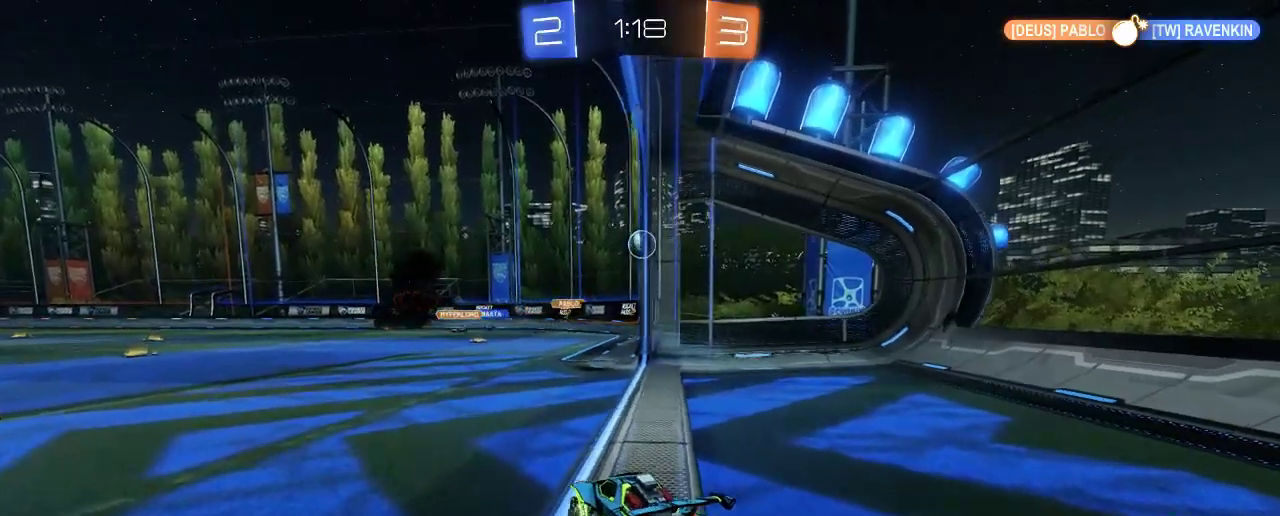
{"dt_ms": 500, "buttons": ["L2"], "left_stick": "center", "right_stick": "center", "events": [[50, "left_stick", "right"], [183, "R2", "up"], [217, "left_stick", "center"], [317, "L2", "down"]]}
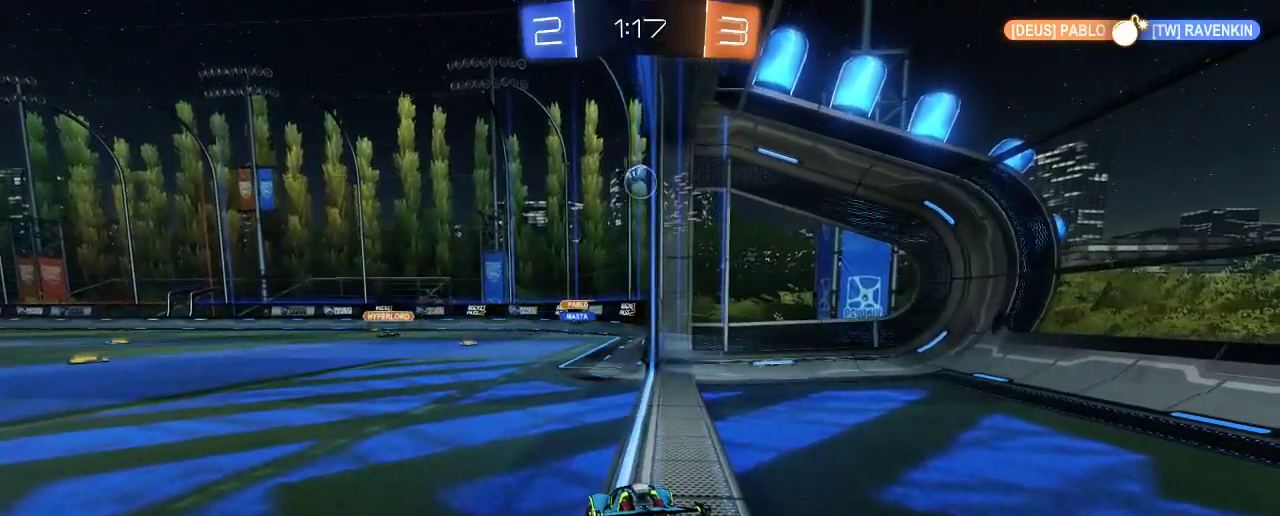
{"dt_ms": 500, "buttons": ["R2"], "left_stick": "center", "right_stick": "center", "events": [[50, "L2", "up"], [117, "R2", "down"]]}
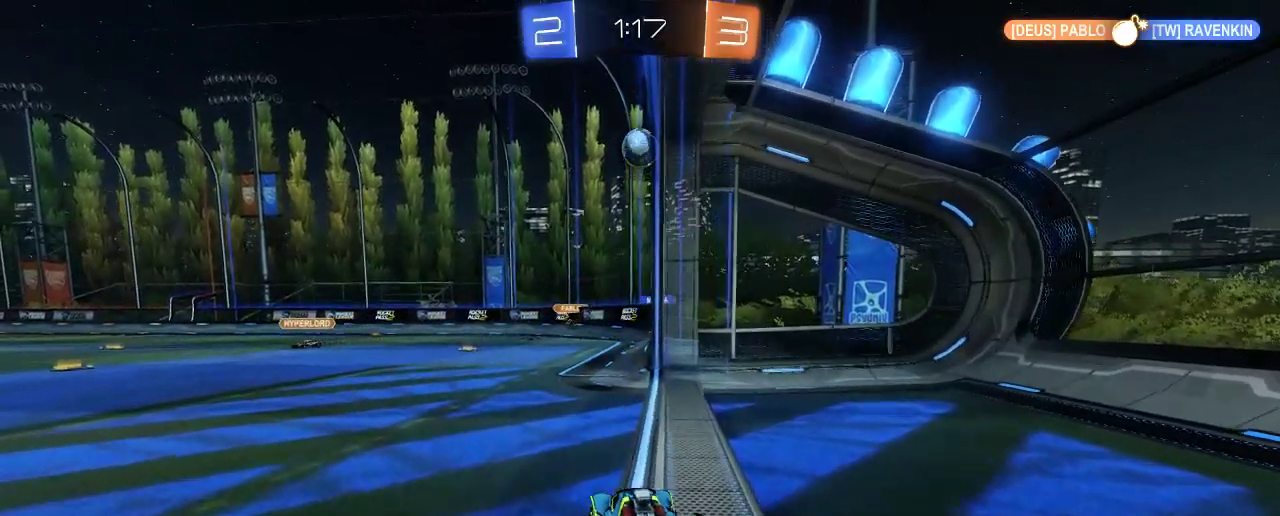
{"dt_ms": 500, "buttons": [], "left_stick": "center", "right_stick": "center", "events": [[50, "left_stick", "down"], [117, "A", "down"], [317, "A", "up"], [317, "R2", "up"], [383, "left_stick", "center"]]}
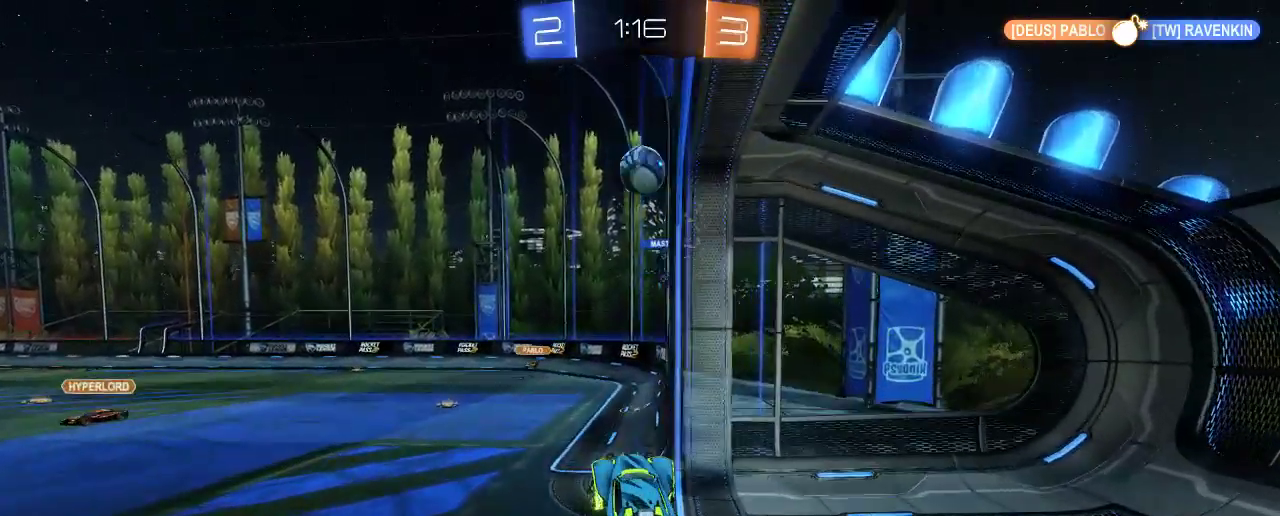
{"dt_ms": 500, "buttons": [], "left_stick": "center", "right_stick": "center", "events": []}
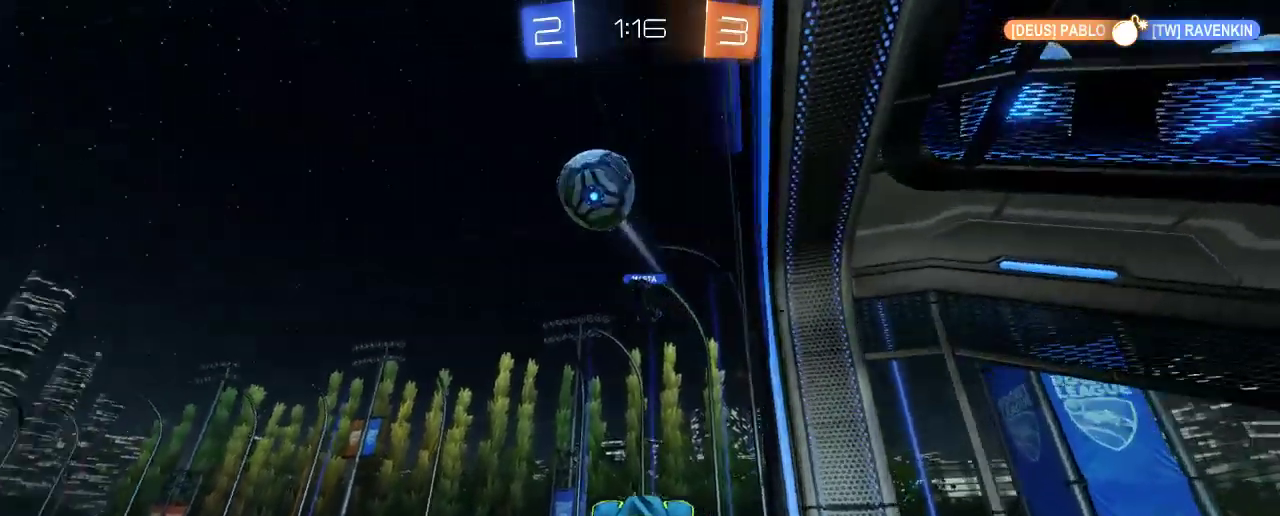
{"dt_ms": 500, "buttons": ["R2"], "left_stick": "center", "right_stick": "center", "events": [[83, "left_stick", "up-left"], [150, "R2", "down"], [417, "left_stick", "center"]]}
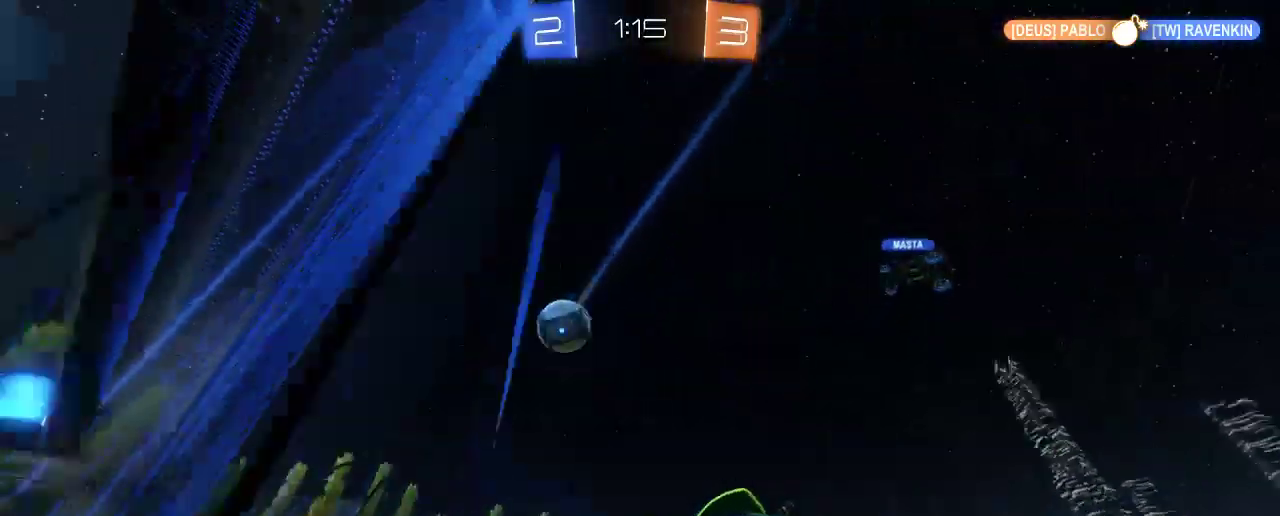
{"dt_ms": 500, "buttons": ["R2"], "left_stick": "left", "right_stick": "center", "events": [[17, "left_stick", "left"], [83, "X", "down"], [117, "R2", "up"], [417, "X", "up"], [450, "R2", "down"]]}
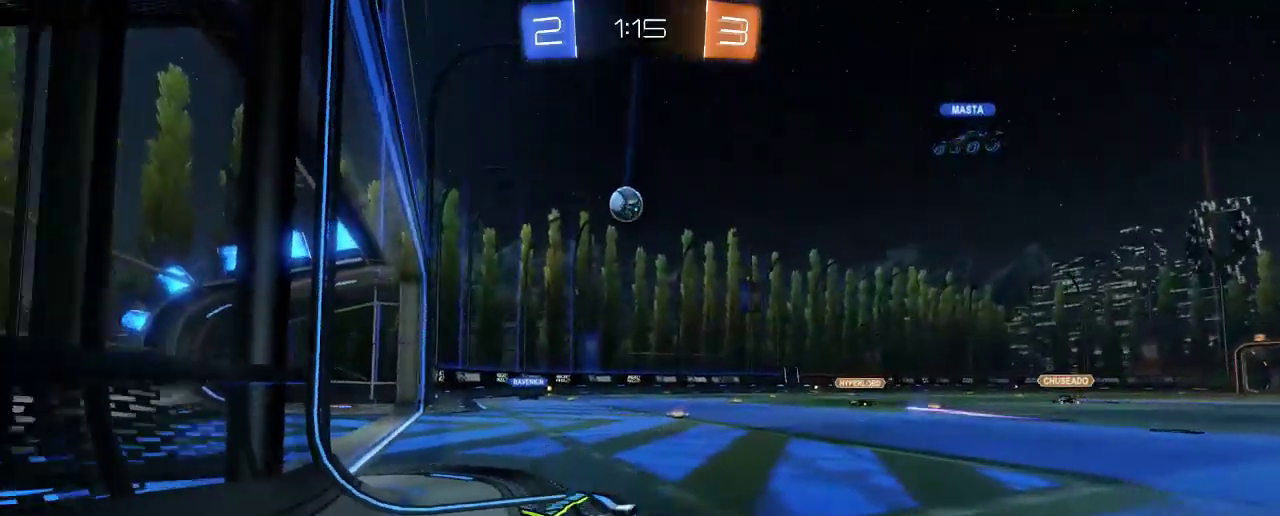
{"dt_ms": 500, "buttons": ["R2"], "left_stick": "left", "right_stick": "center", "events": []}
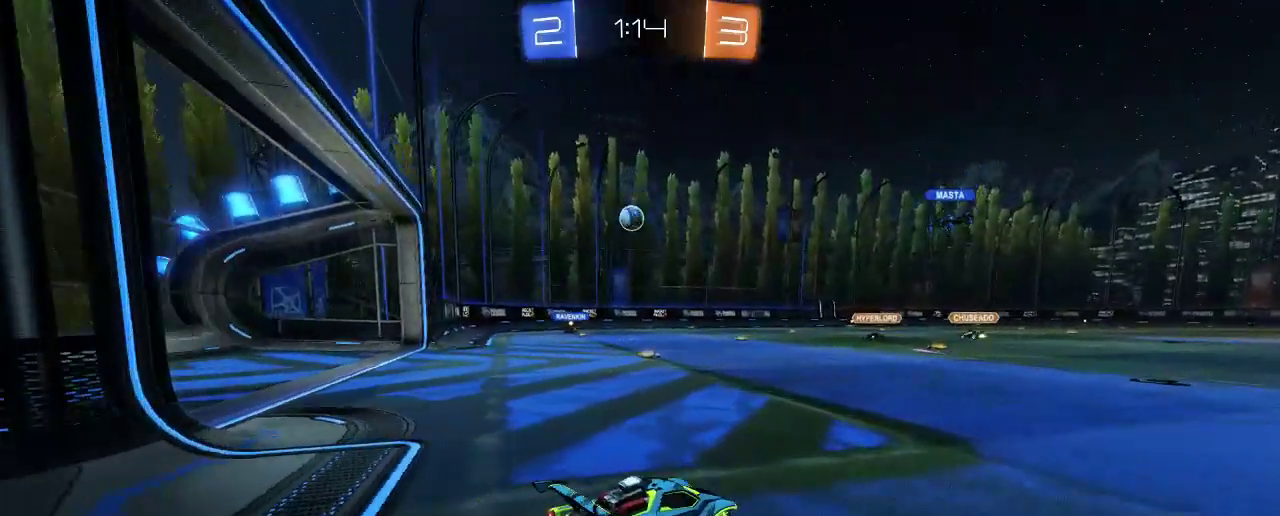
{"dt_ms": 500, "buttons": ["R2"], "left_stick": "left", "right_stick": "center", "events": []}
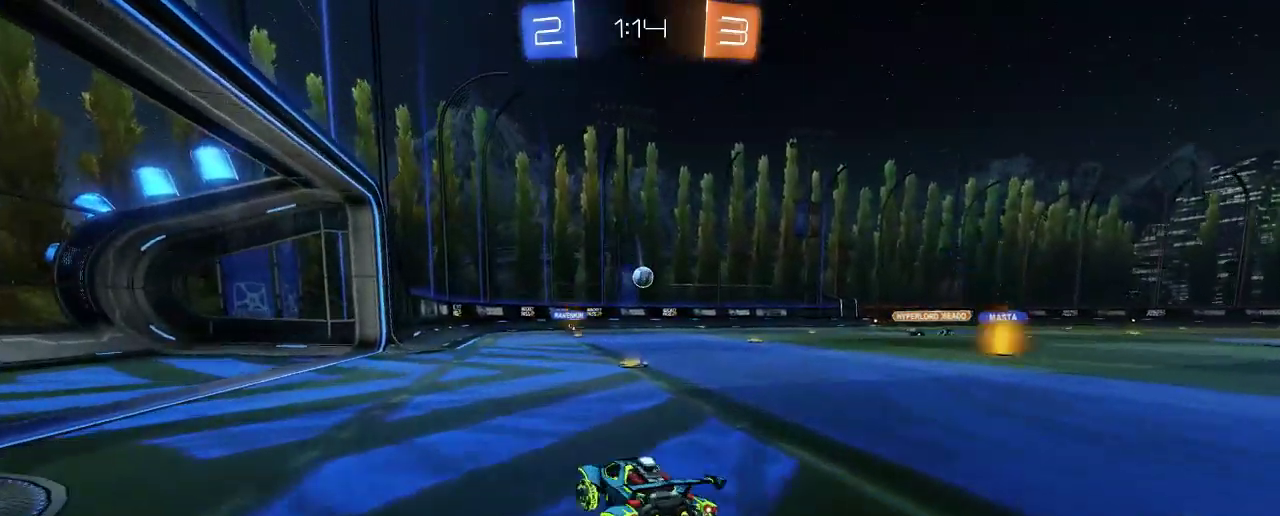
{"dt_ms": 500, "buttons": ["R2"], "left_stick": "right", "right_stick": "center", "events": [[483, "left_stick", "right"]]}
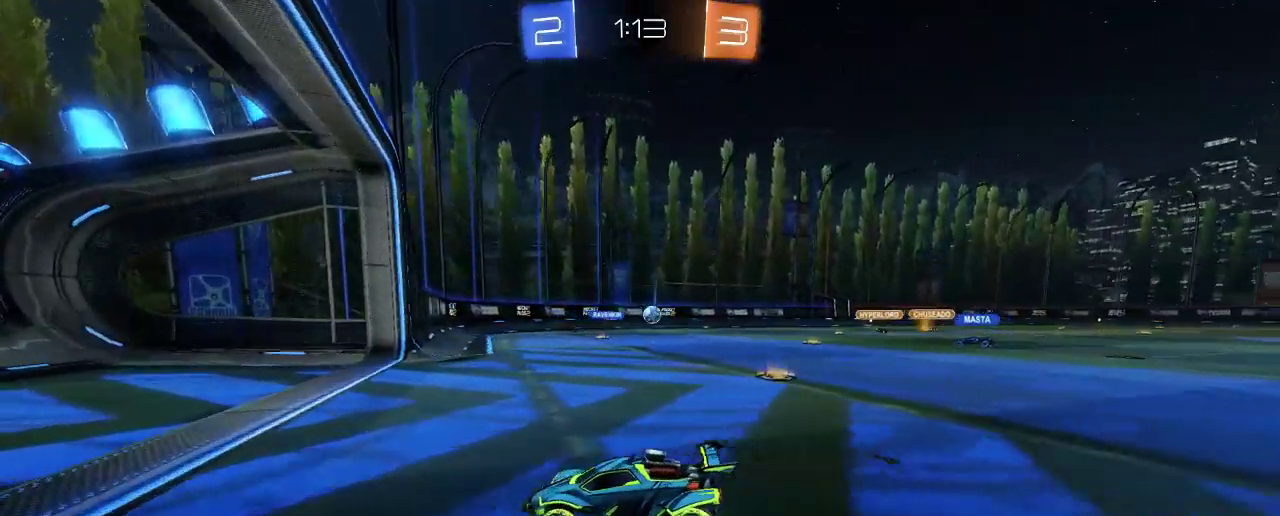
{"dt_ms": 500, "buttons": ["L2"], "left_stick": "right", "right_stick": "center", "events": [[150, "X", "down"], [217, "R2", "up"], [350, "L2", "down"], [383, "X", "up"]]}
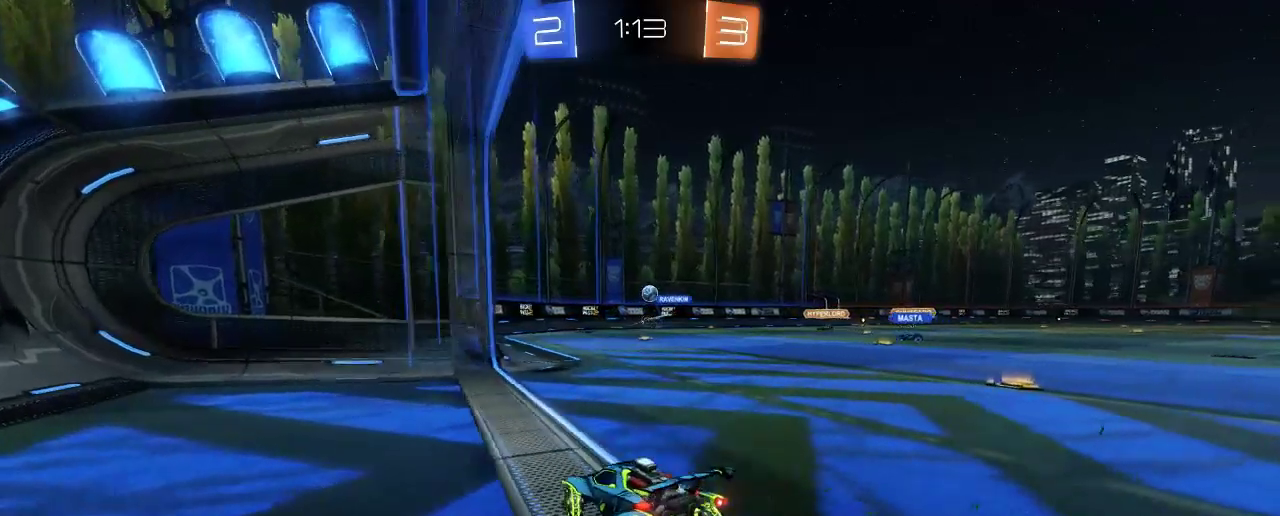
{"dt_ms": 500, "buttons": ["L2", "R2"], "left_stick": "right", "right_stick": "center", "events": [[50, "R2", "down"], [83, "L2", "up"], [483, "L2", "down"]]}
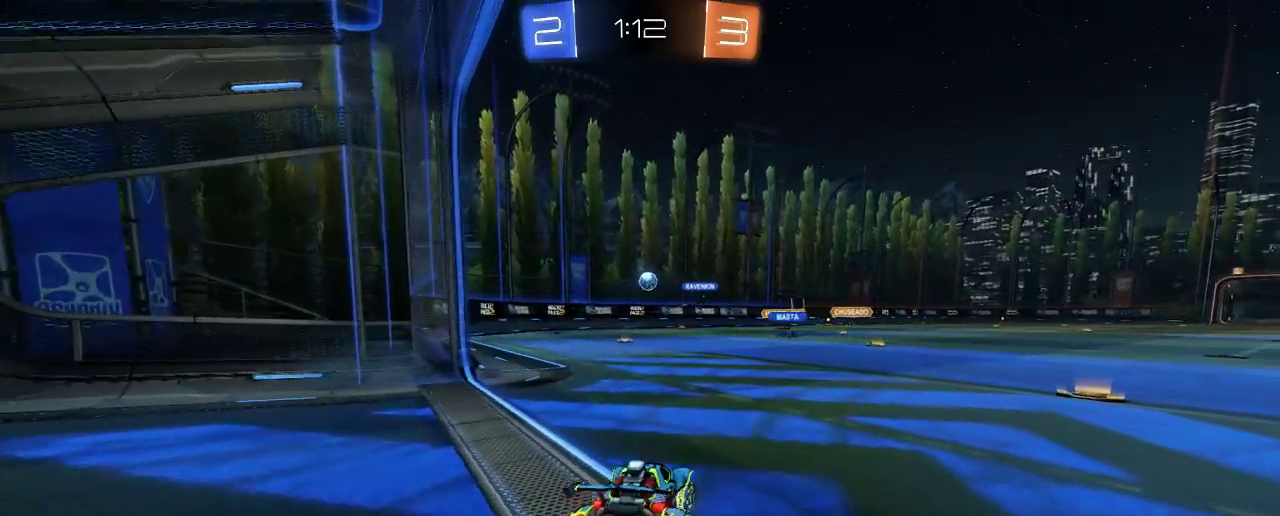
{"dt_ms": 500, "buttons": ["R2"], "left_stick": "center", "right_stick": "center", "events": [[17, "R2", "up"], [17, "left_stick", "center"], [483, "L2", "up"], [483, "R2", "down"]]}
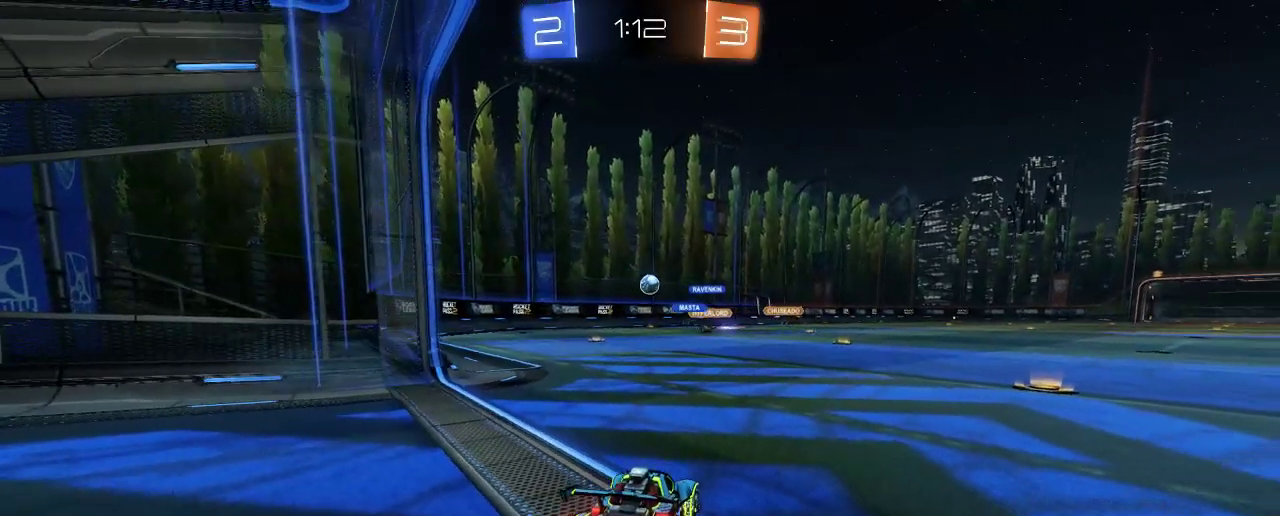
{"dt_ms": 500, "buttons": [], "left_stick": "center", "right_stick": "center", "events": [[283, "R2", "up"]]}
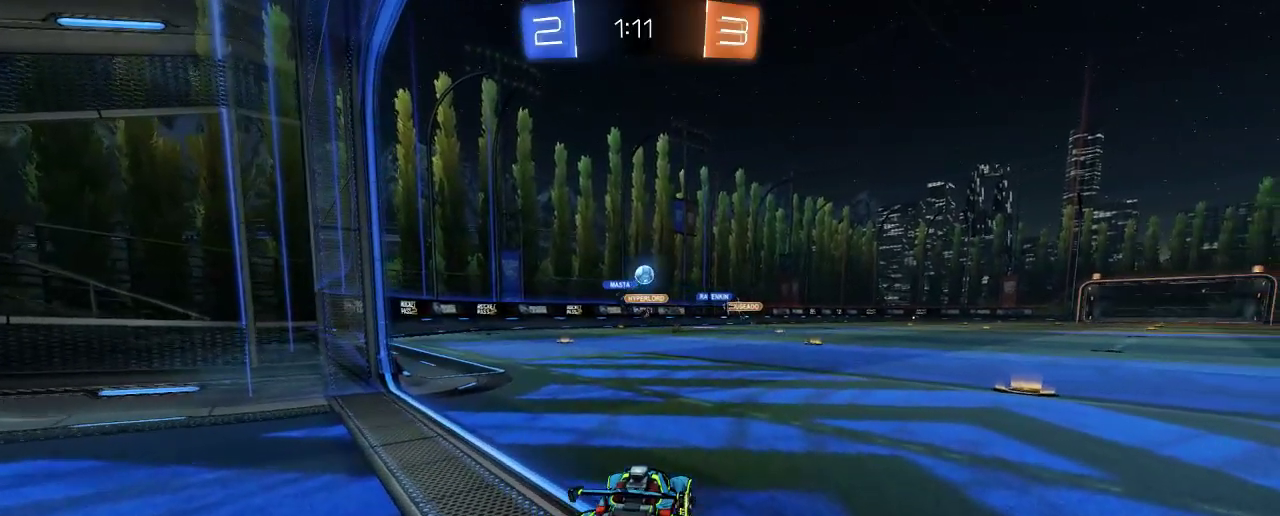
{"dt_ms": 500, "buttons": ["R2"], "left_stick": "center", "right_stick": "center", "events": [[17, "R2", "down"], [183, "left_stick", "right"], [383, "left_stick", "center"]]}
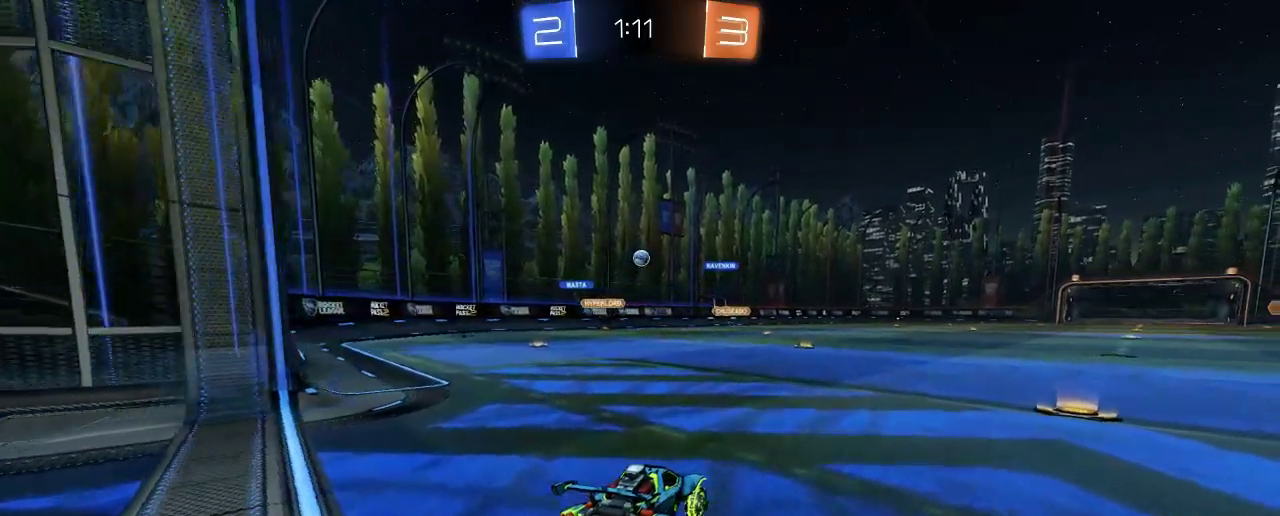
{"dt_ms": 500, "buttons": ["L2"], "left_stick": "center", "right_stick": "center", "events": [[350, "L2", "down"], [350, "R2", "up"]]}
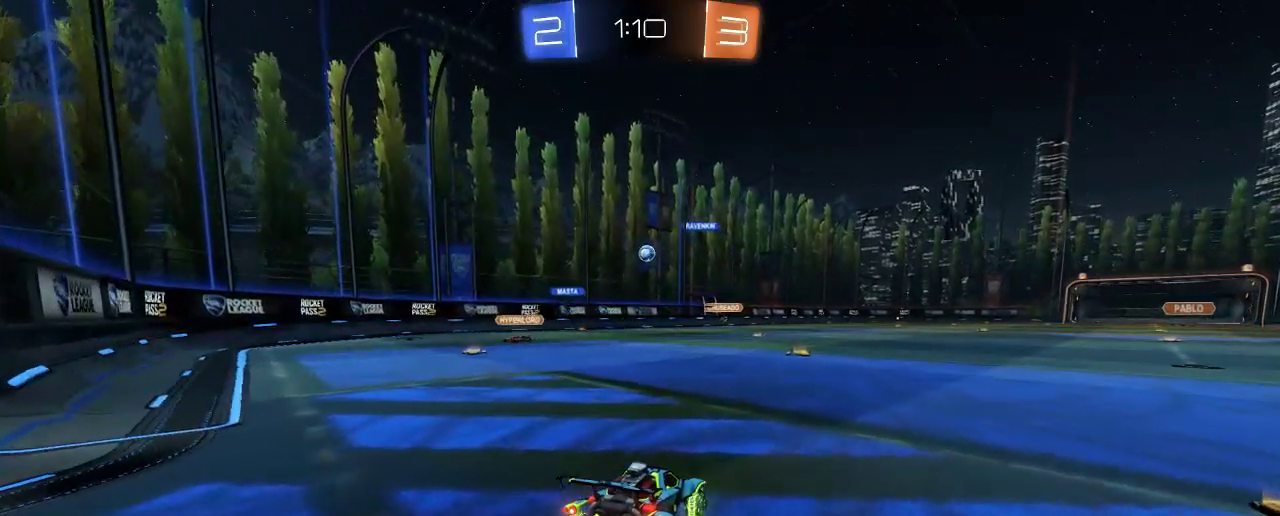
{"dt_ms": 500, "buttons": ["L2"], "left_stick": "center", "right_stick": "center", "events": []}
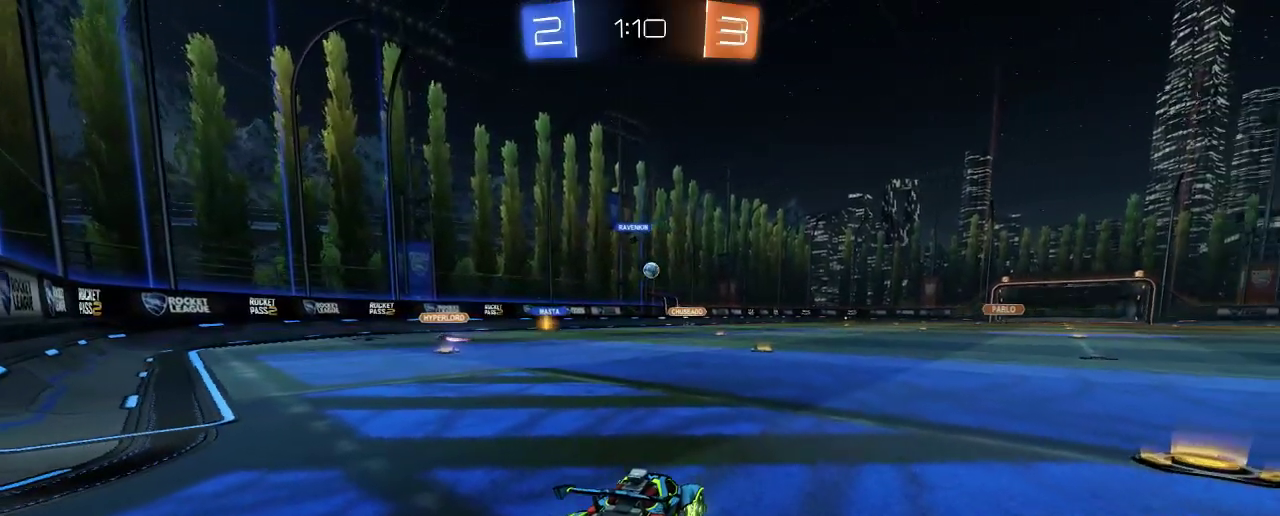
{"dt_ms": 500, "buttons": ["L2", "R2"], "left_stick": "center", "right_stick": "center", "events": [[117, "R2", "down"], [217, "L2", "up"], [483, "L2", "down"]]}
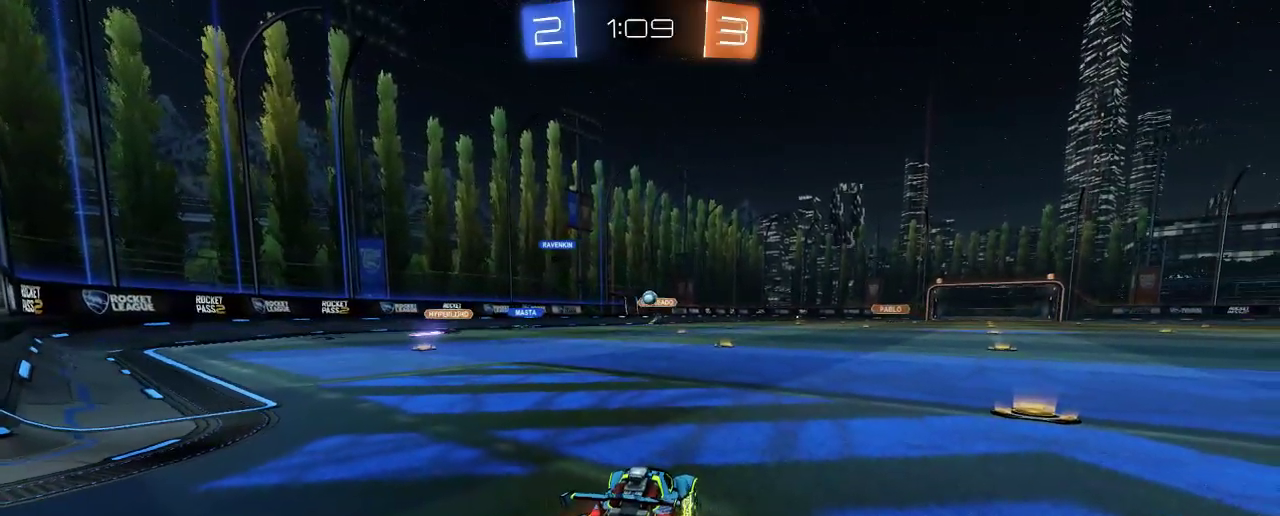
{"dt_ms": 500, "buttons": ["R2"], "left_stick": "left", "right_stick": "center", "events": [[17, "R2", "up"], [183, "R2", "down"], [250, "L2", "up"], [483, "left_stick", "left"]]}
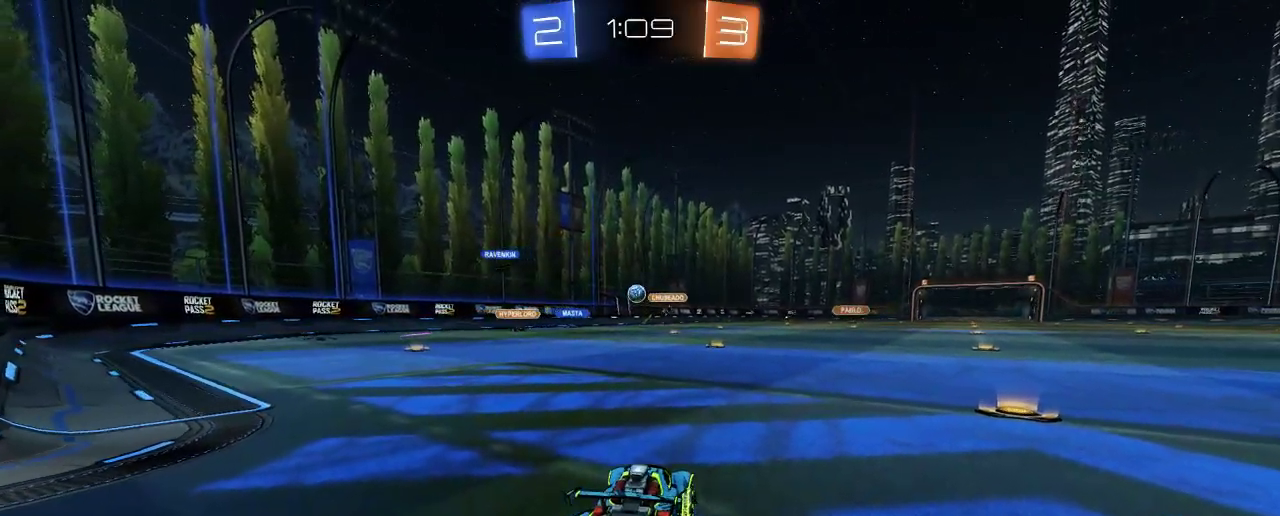
{"dt_ms": 500, "buttons": ["B", "R2"], "left_stick": "center", "right_stick": "center", "events": [[117, "B", "down"], [183, "left_stick", "center"]]}
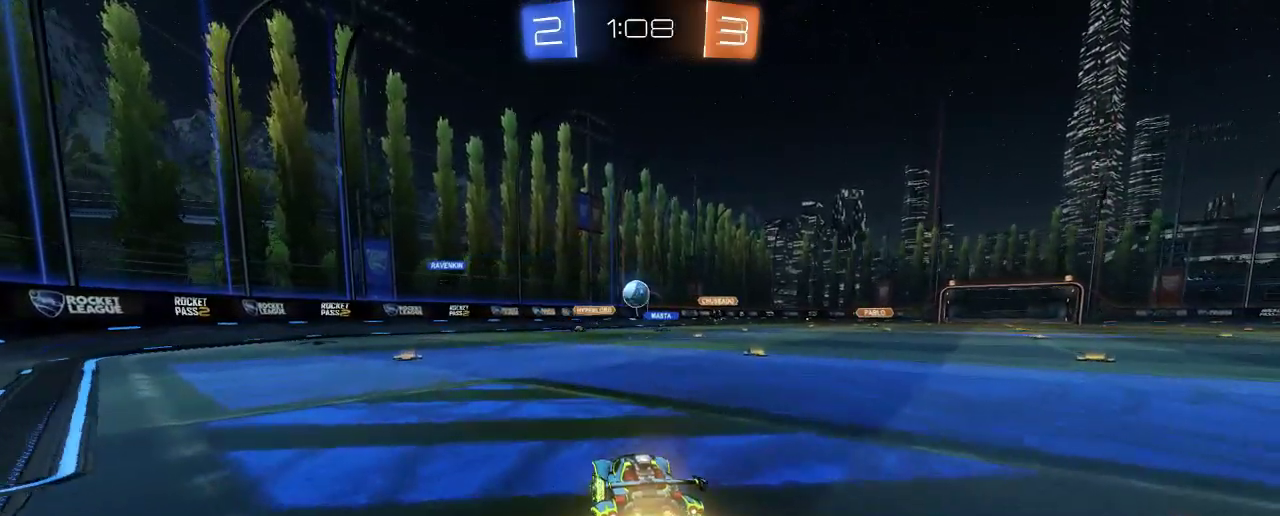
{"dt_ms": 500, "buttons": ["B", "R2"], "left_stick": "center", "right_stick": "center", "events": [[83, "left_stick", "left"], [217, "left_stick", "center"]]}
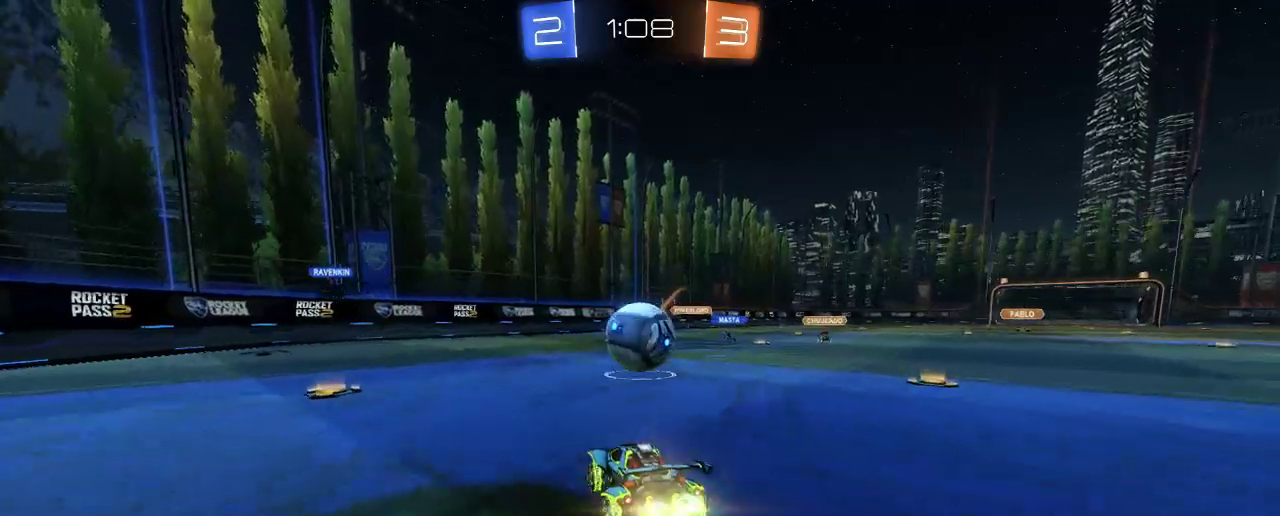
{"dt_ms": 500, "buttons": ["R2"], "left_stick": "up", "right_stick": "center", "events": [[17, "A", "down"], [50, "left_stick", "up"], [150, "B", "up"], [183, "A", "up"], [250, "A", "down"], [383, "A", "up"]]}
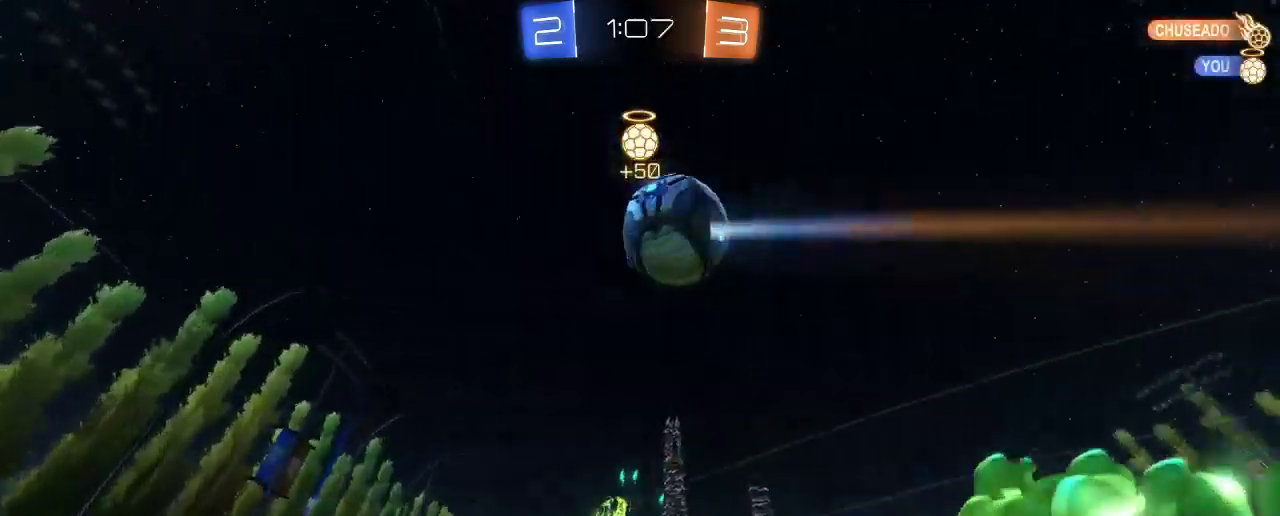
{"dt_ms": 500, "buttons": [], "left_stick": "center", "right_stick": "center", "events": [[83, "R2", "up"], [117, "left_stick", "up-left"], [450, "left_stick", "center"]]}
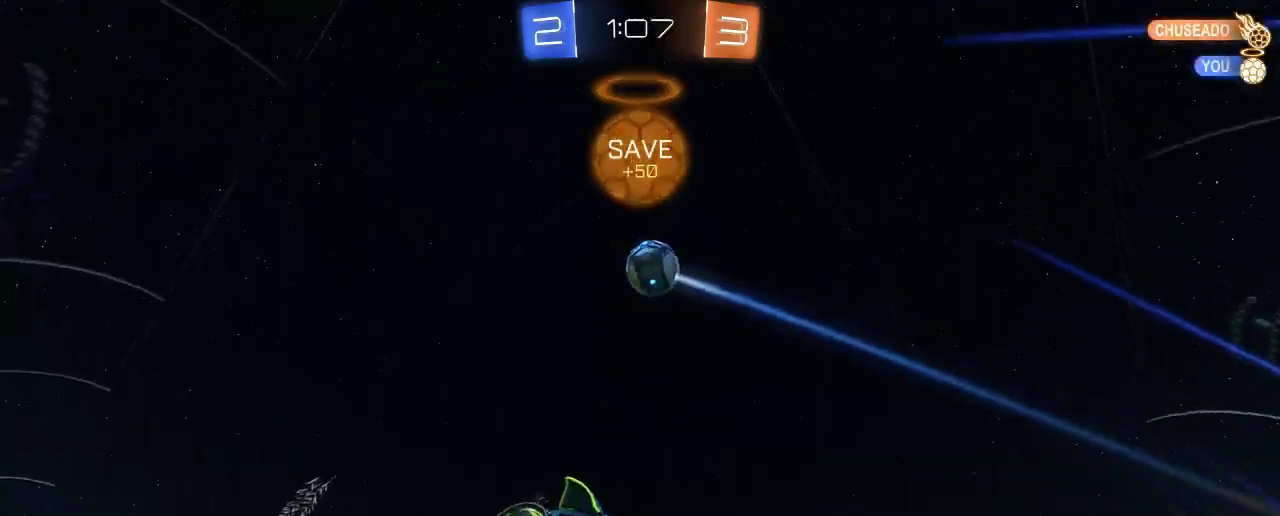
{"dt_ms": 500, "buttons": ["R2"], "left_stick": "center", "right_stick": "center", "events": [[450, "R2", "down"]]}
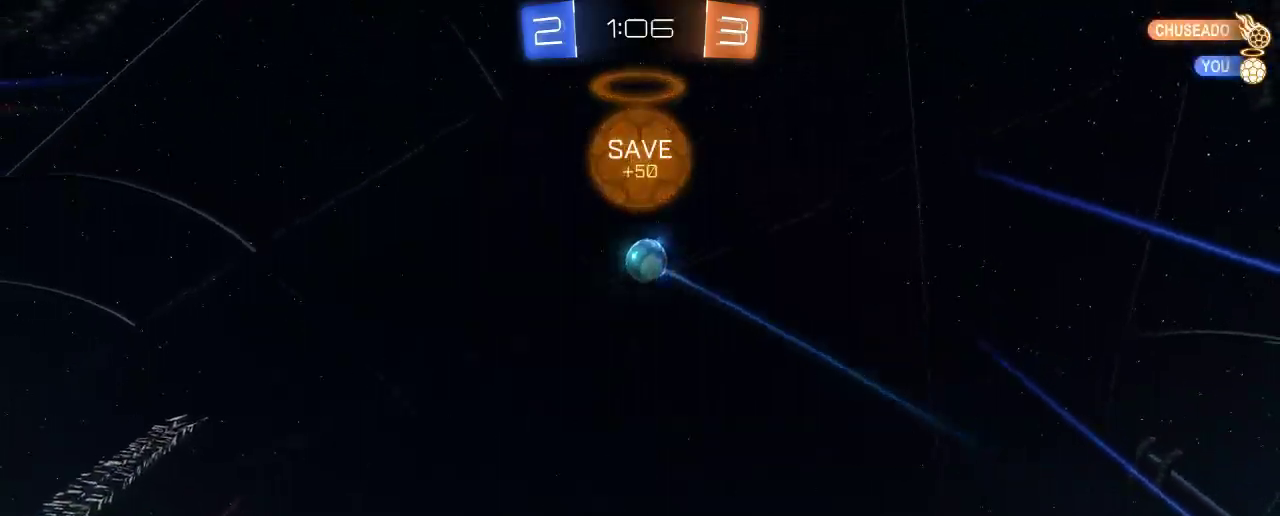
{"dt_ms": 500, "buttons": ["R2"], "left_stick": "left", "right_stick": "center", "events": [[50, "left_stick", "right"], [183, "left_stick", "center"], [350, "left_stick", "left"]]}
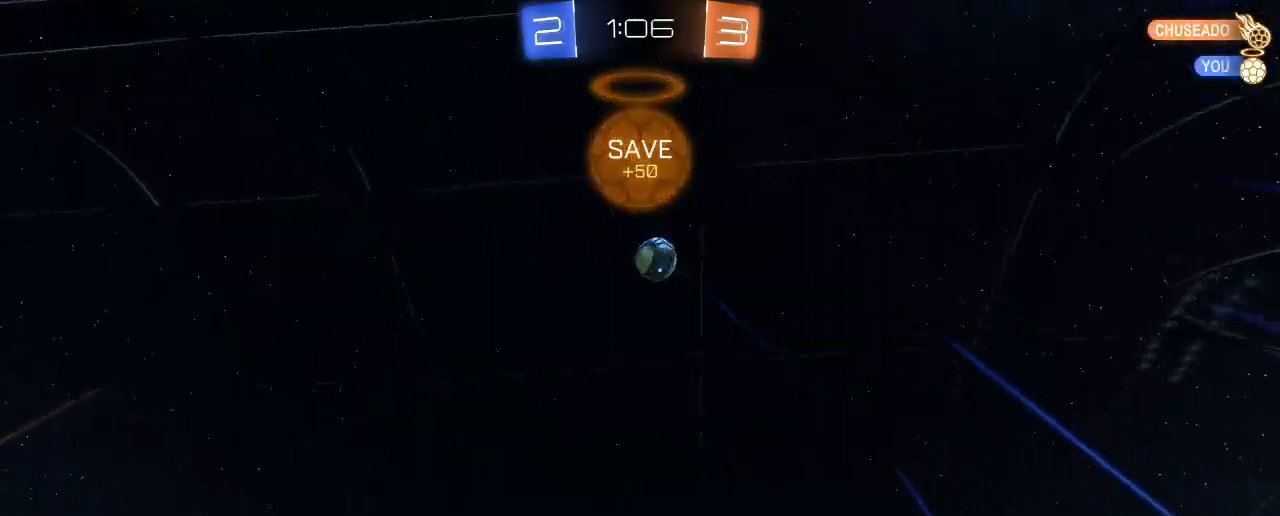
{"dt_ms": 500, "buttons": ["L2"], "left_stick": "center", "right_stick": "center", "events": [[150, "left_stick", "center"], [317, "R2", "up"], [350, "L2", "down"], [350, "left_stick", "left"], [417, "left_stick", "center"]]}
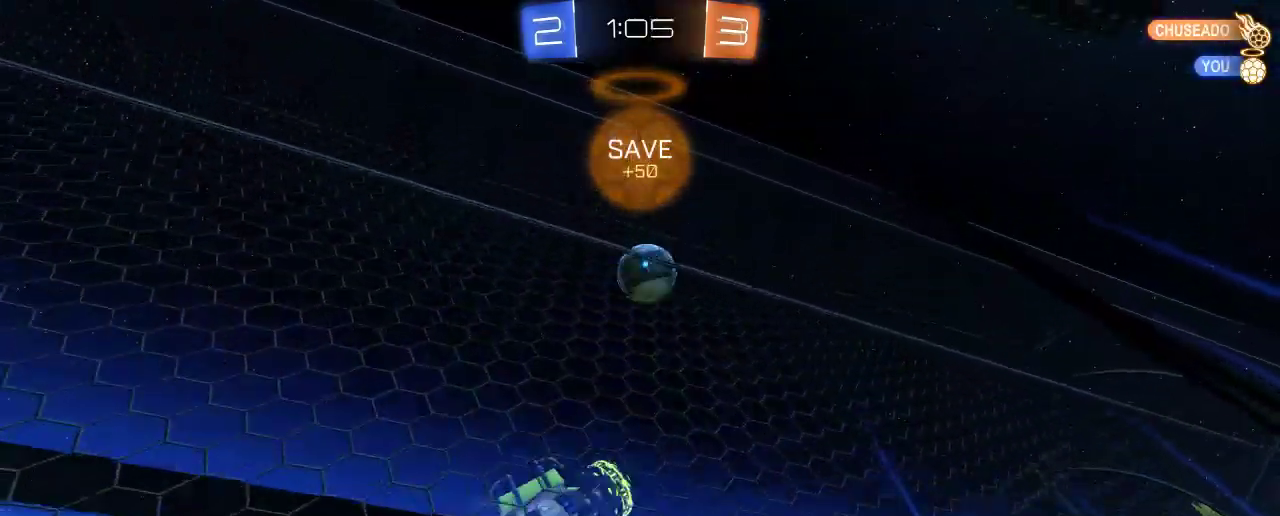
{"dt_ms": 500, "buttons": ["B", "R2"], "left_stick": "right", "right_stick": "center", "events": [[50, "R2", "down"], [183, "L2", "up"], [350, "B", "down"], [483, "left_stick", "right"]]}
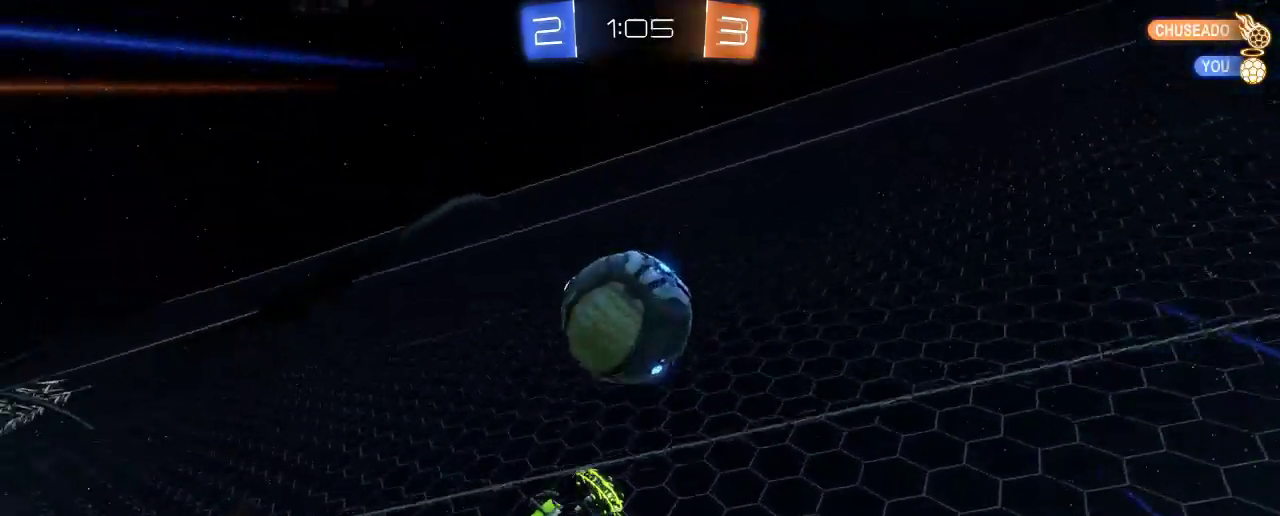
{"dt_ms": 500, "buttons": [], "left_stick": "up-right", "right_stick": "center", "events": [[183, "A", "down"], [283, "A", "up"], [283, "B", "up"], [317, "A", "down"], [433, "left_stick", "up-right"], [450, "A", "up"], [500, "R2", "up"]]}
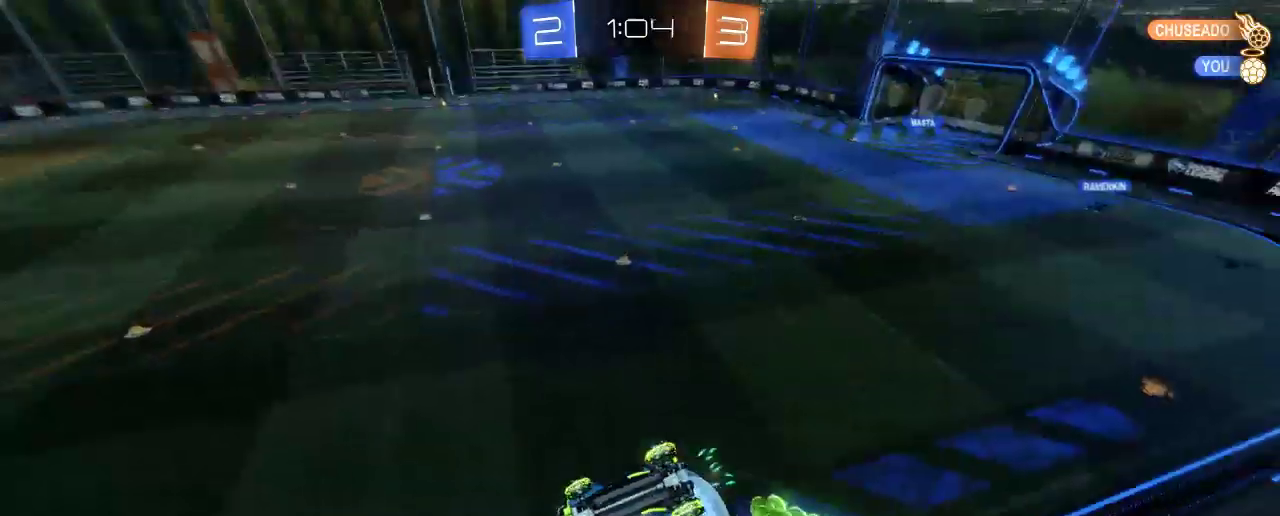
{"dt_ms": 1000, "buttons": [], "left_stick": "up", "right_stick": "center"}